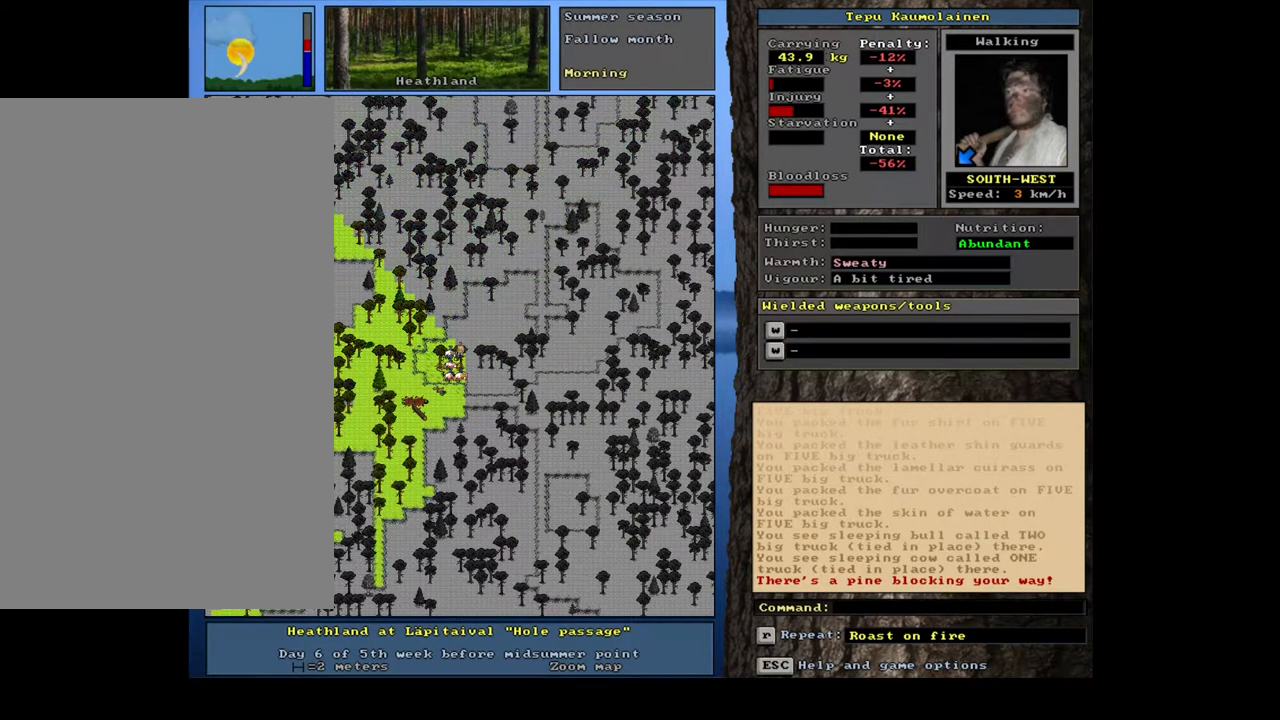
Gameplay with keyboard and mouse; each line is a JSON object with the keys and mouse buttons held at the frame after it. "events" lists presses ("down") and releases ("up") of ".", "/", "0", "1", "2", "3", "4", "5", "6", "7", "8", "9", "a", "alt_l", "alt_r", "b", "backspace", "c", "caps_lock", "ctrl_l", "ctrl_r", "d", "down", "e", "equals", "escape", "f", "f1", "f10", "f11", "f12", "f2", "f3", "f4", "f5", "f6", "f7", "f8", "f9", "g", "h", "i", "j", "k", "l", "left", "m", "minus", "n", "num0", "num1", "num2", "num3", "num4", "num5", "num6", "num7", "num8", "num9", "o", "p", "q", "r", "return", "right", "s", "shift_l", "shift_r", "space", "super", "t", "tab", "tilde", "u", "up", "v", "w", "x", "y", "z", "mouse_left", "mouse_wheel", "mouse_right", "mouse_mb4" and "mouse_mb5" between this image and that frame as [ms after this image, input, new state], when the widget could be followed in between. "mouse_left", "mouse_wheel", "mouse_right", "mouse_mb4", "mouse_mb5" = the "left", "wheel", "right", "mb4", "mb5" buttons of the "mouse" list. No other keys are recorded. "wheel" means that the mouse wheel is clicked or scrolled. Mouse movement is not recorded. Not read: other_keys.
{"keys": ["q"], "mouse": [], "events": []}
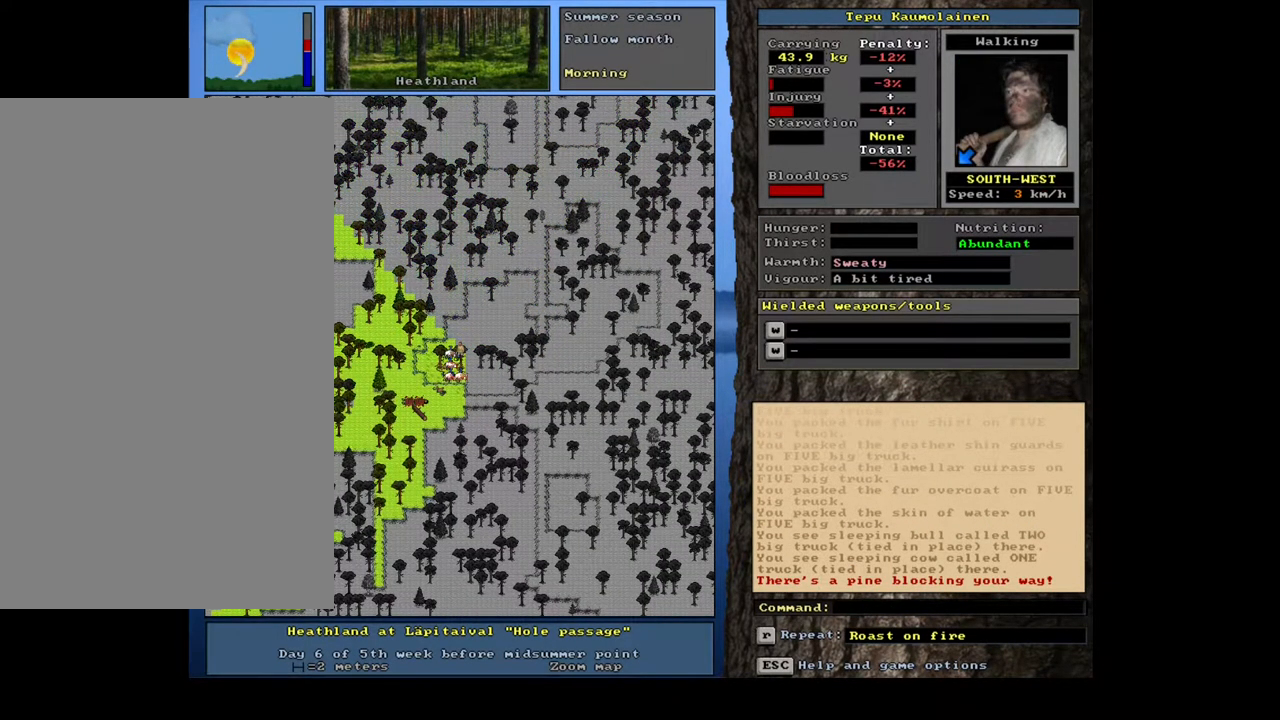
{"keys": ["q"], "mouse": [], "events": [[167, "d", "down"], [267, "d", "up"]]}
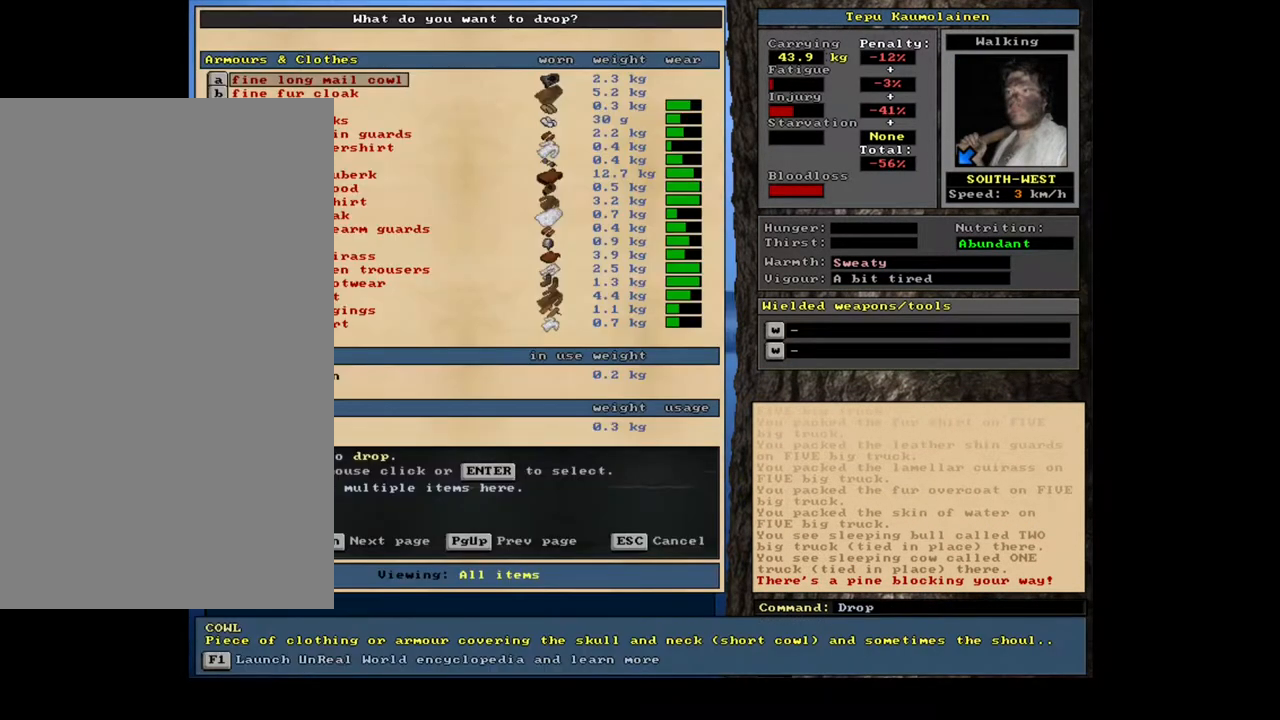
{"keys": ["f", "q"], "mouse": [], "events": [[133, "tab", "down"], [217, "tab", "up"], [500, "f", "down"]]}
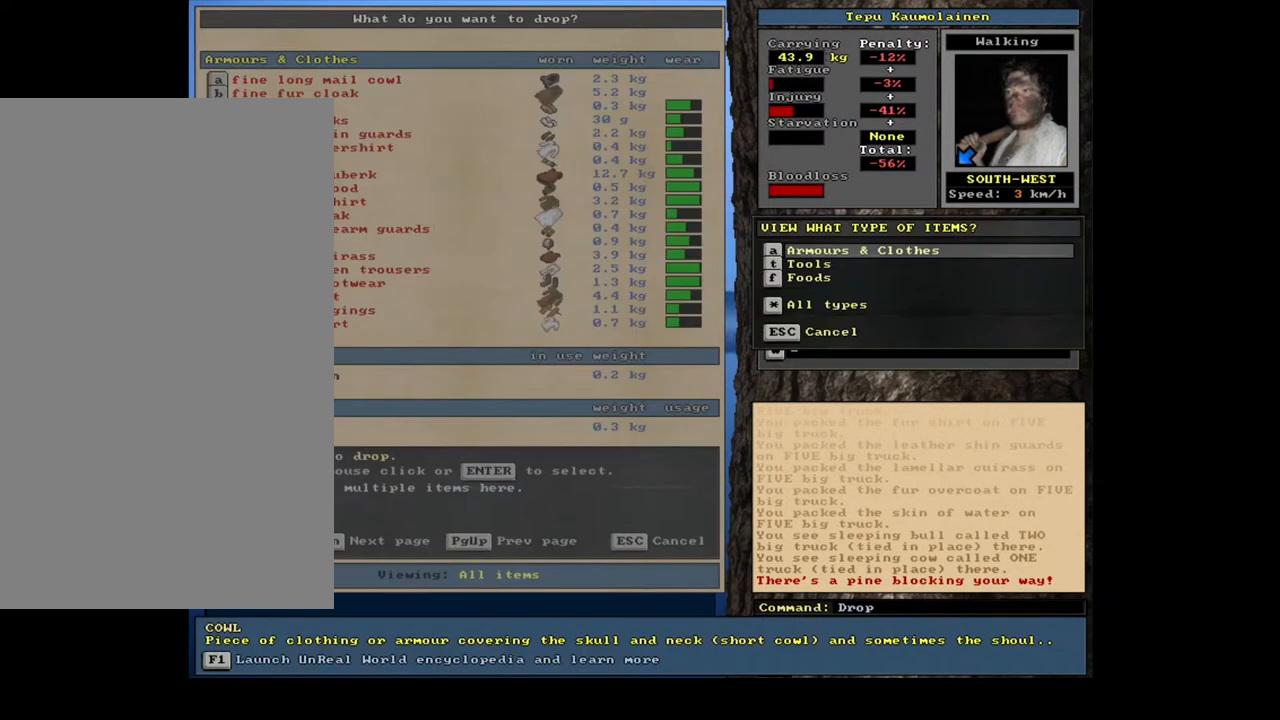
{"keys": ["q", "shift_l"], "mouse": [], "events": [[83, "f", "up"], [267, "shift_l", "down"]]}
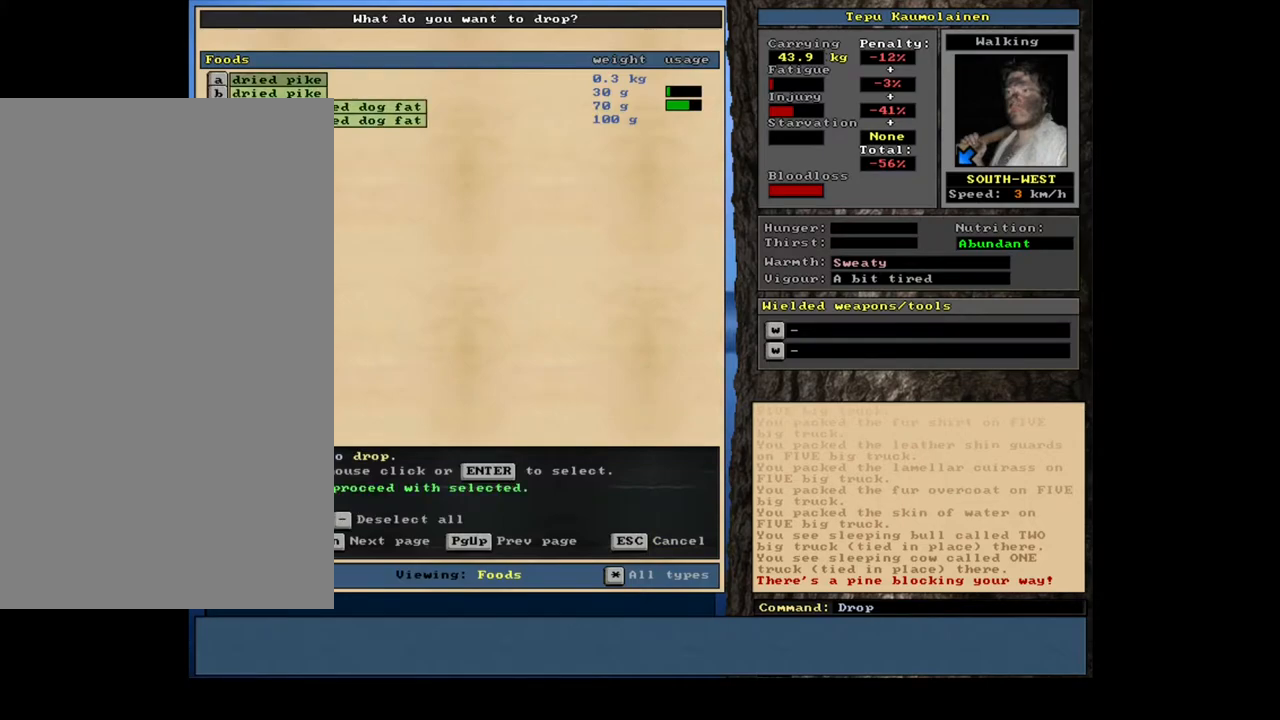
{"keys": ["q"], "mouse": [], "events": [[83, "shift_l", "up"]]}
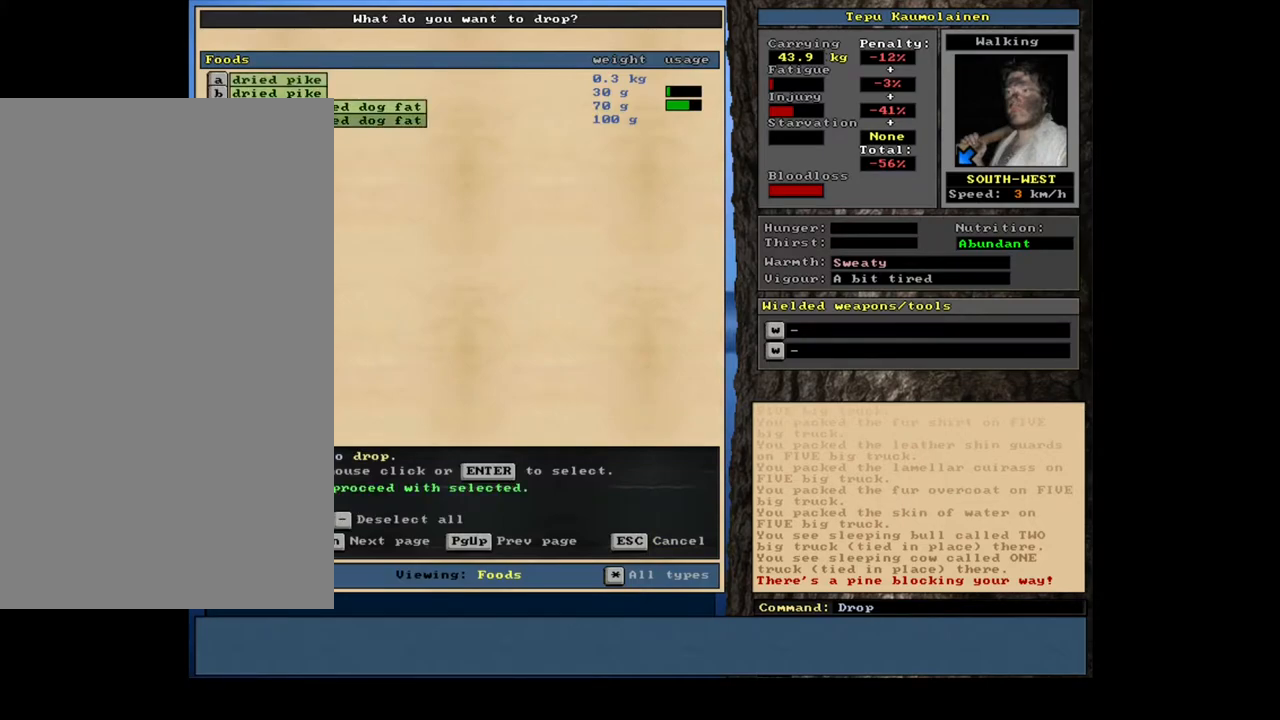
{"keys": ["q"], "mouse": [], "events": [[183, "return", "down"], [250, "return", "up"], [300, "up", "down"], [400, "return", "down"], [417, "up", "up"], [483, "return", "up"]]}
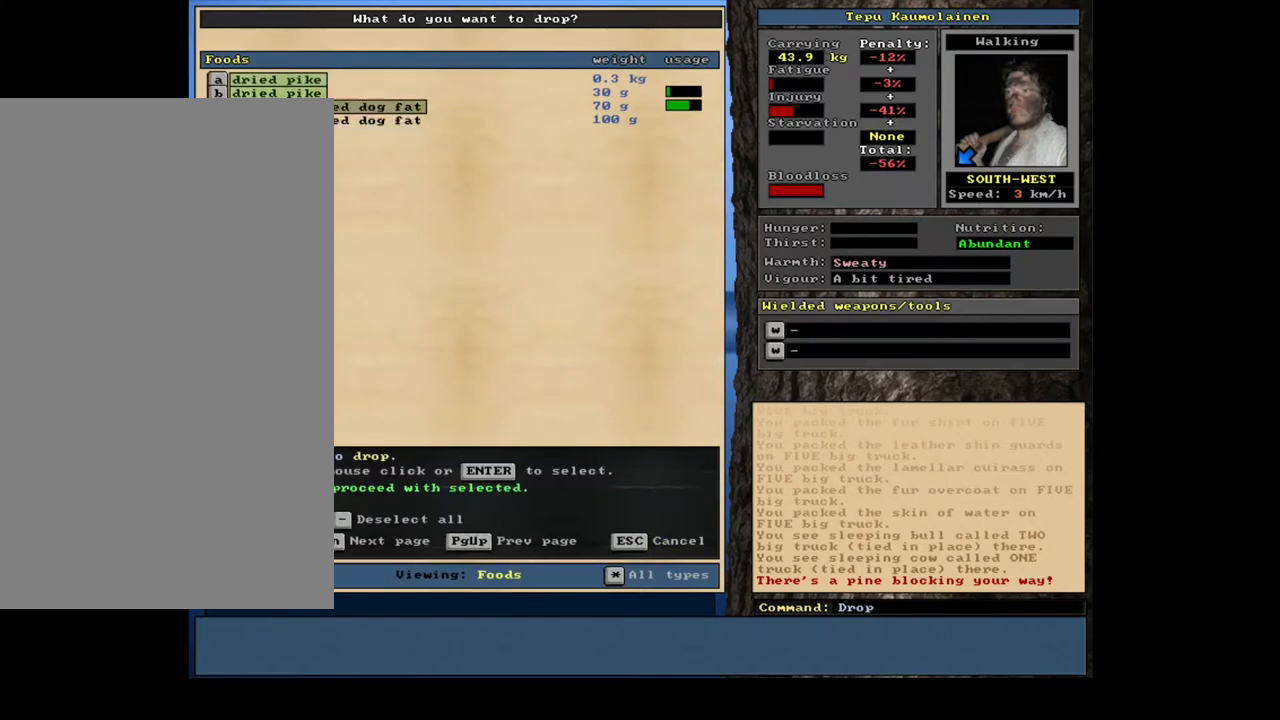
{"keys": ["q"], "mouse": [], "events": [[267, "space", "down"], [350, "space", "up"]]}
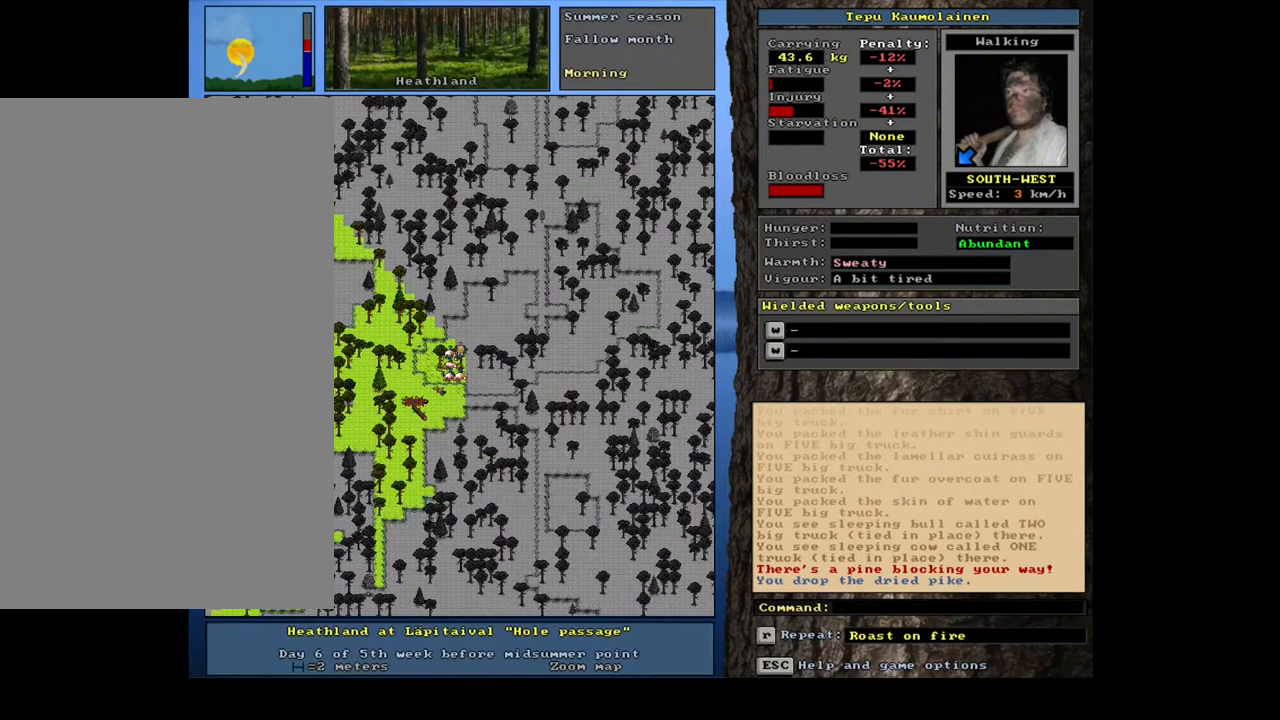
{"keys": ["q"], "mouse": [], "events": [[317, "p", "down"], [400, "p", "up"]]}
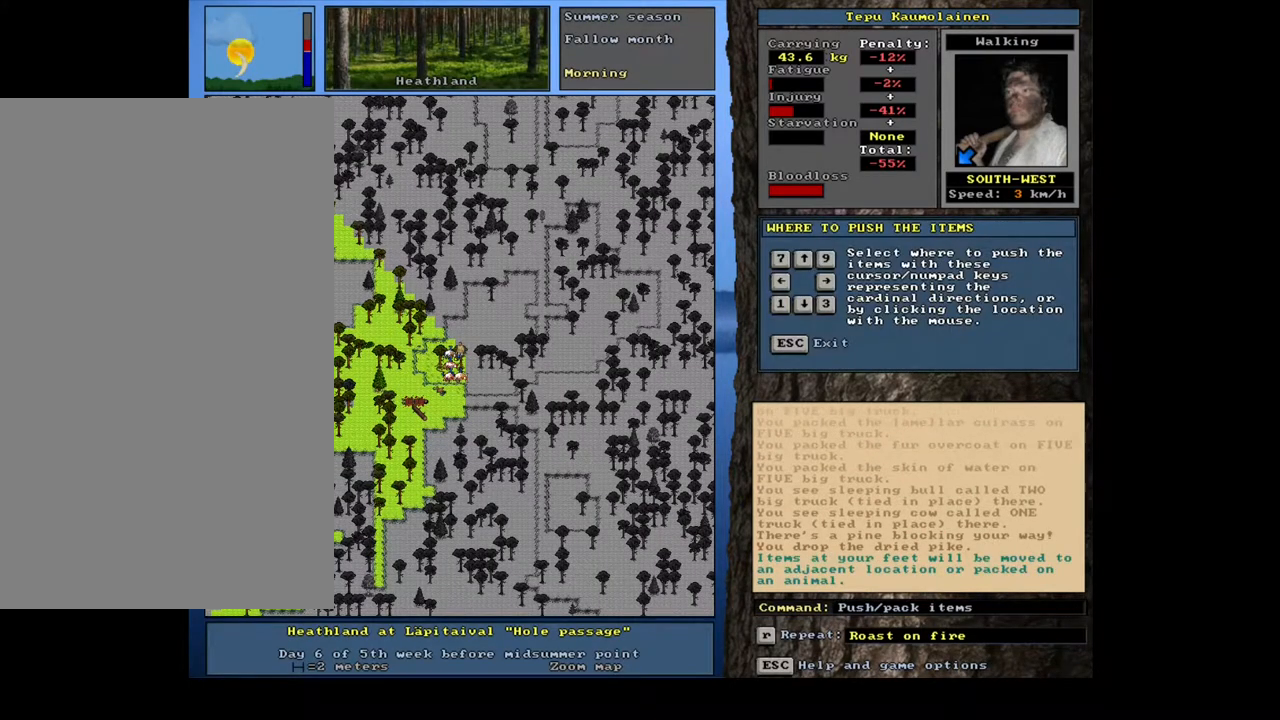
{"keys": ["q"], "mouse": [], "events": []}
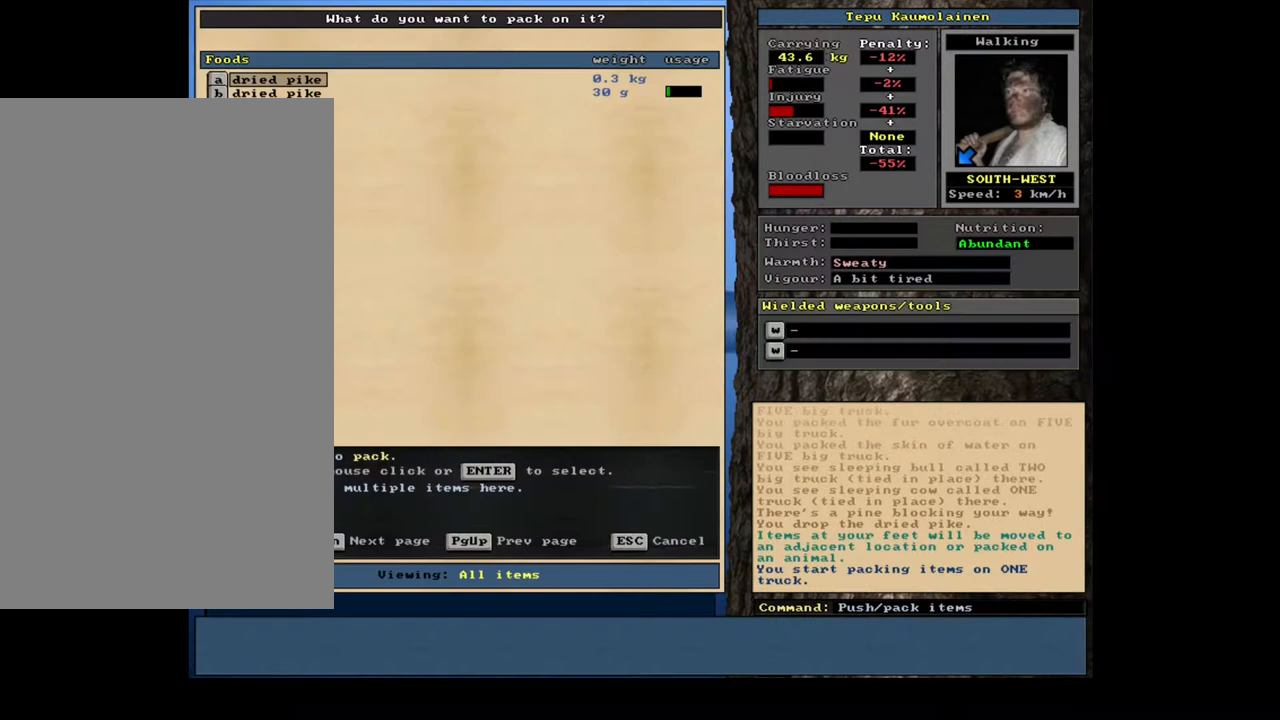
{"keys": ["q"], "mouse": [], "events": []}
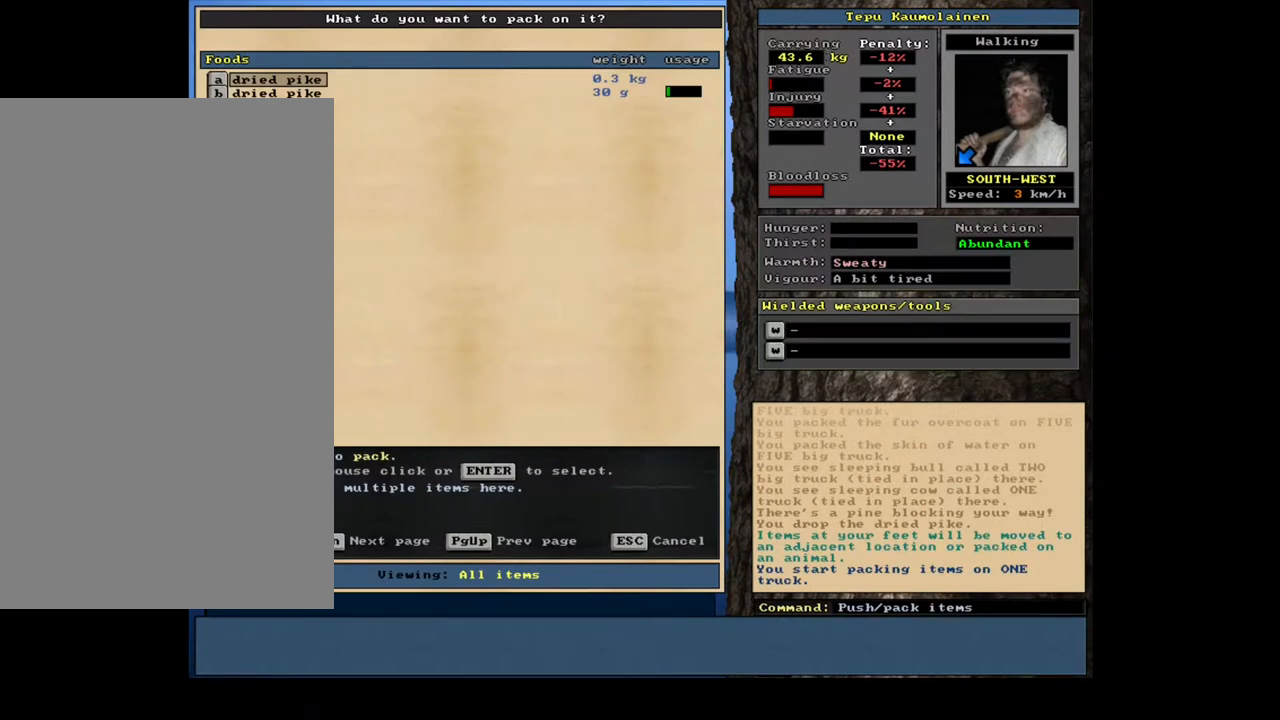
{"keys": ["q", "shift_l"], "mouse": [], "events": [[67, "shift_l", "down"]]}
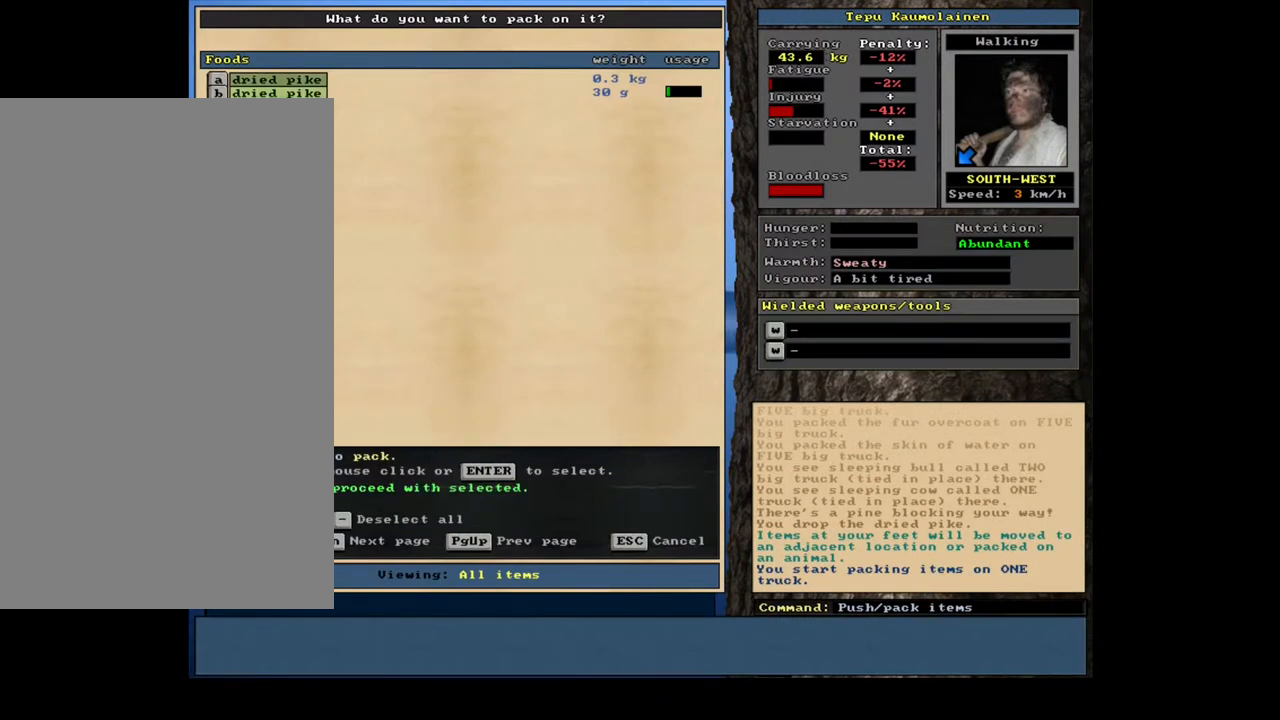
{"keys": ["q"], "mouse": [], "events": [[83, "shift_l", "up"], [167, "space", "down"], [233, "space", "up"]]}
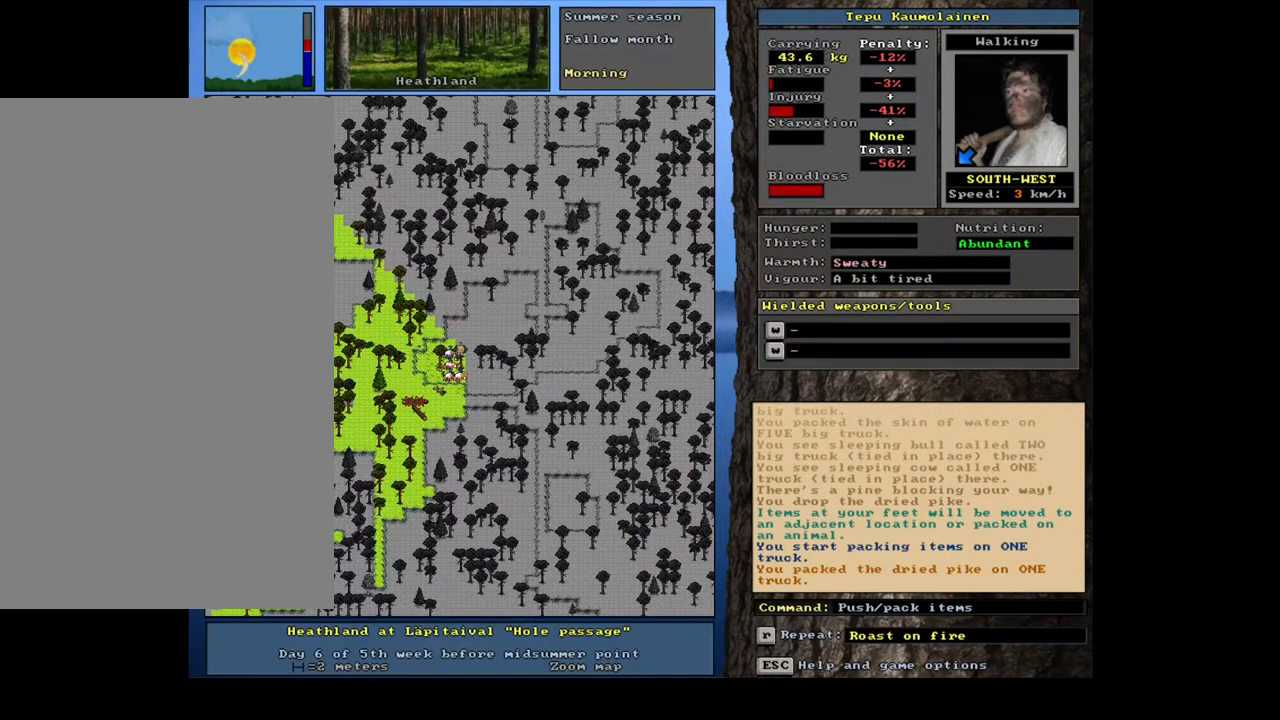
{"keys": ["q"], "mouse": [], "events": []}
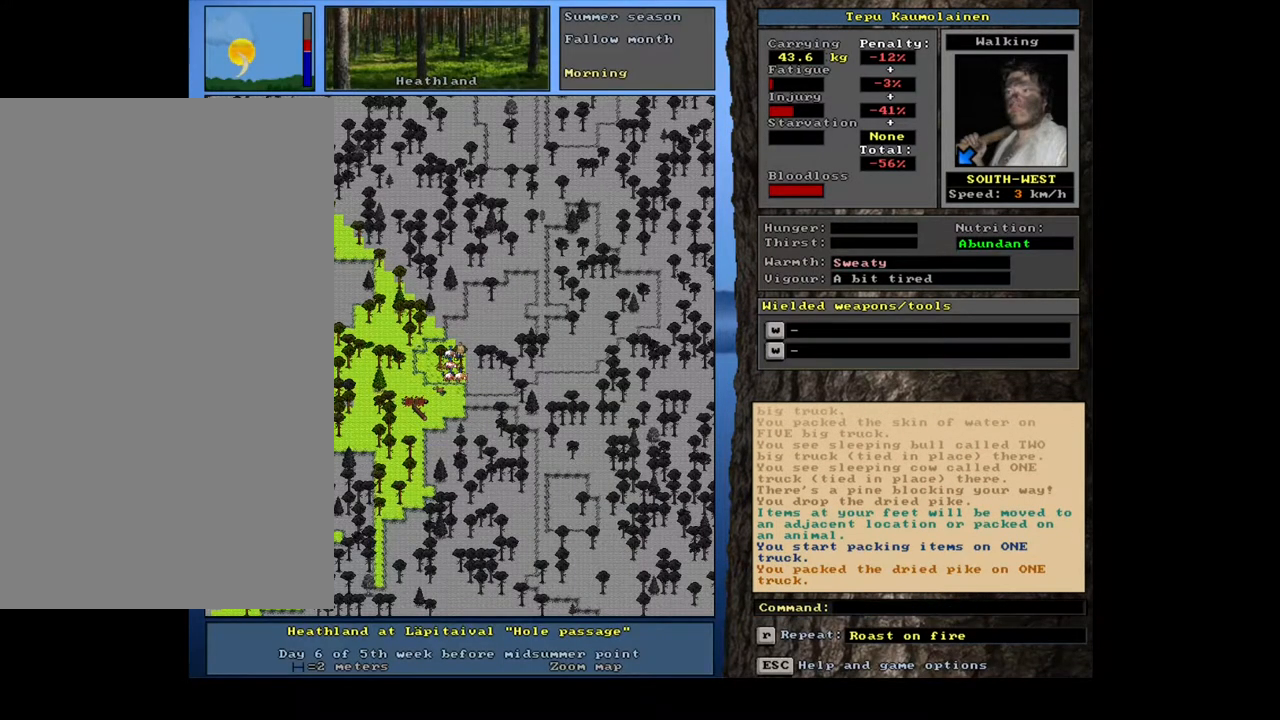
{"keys": ["q"], "mouse": [], "events": []}
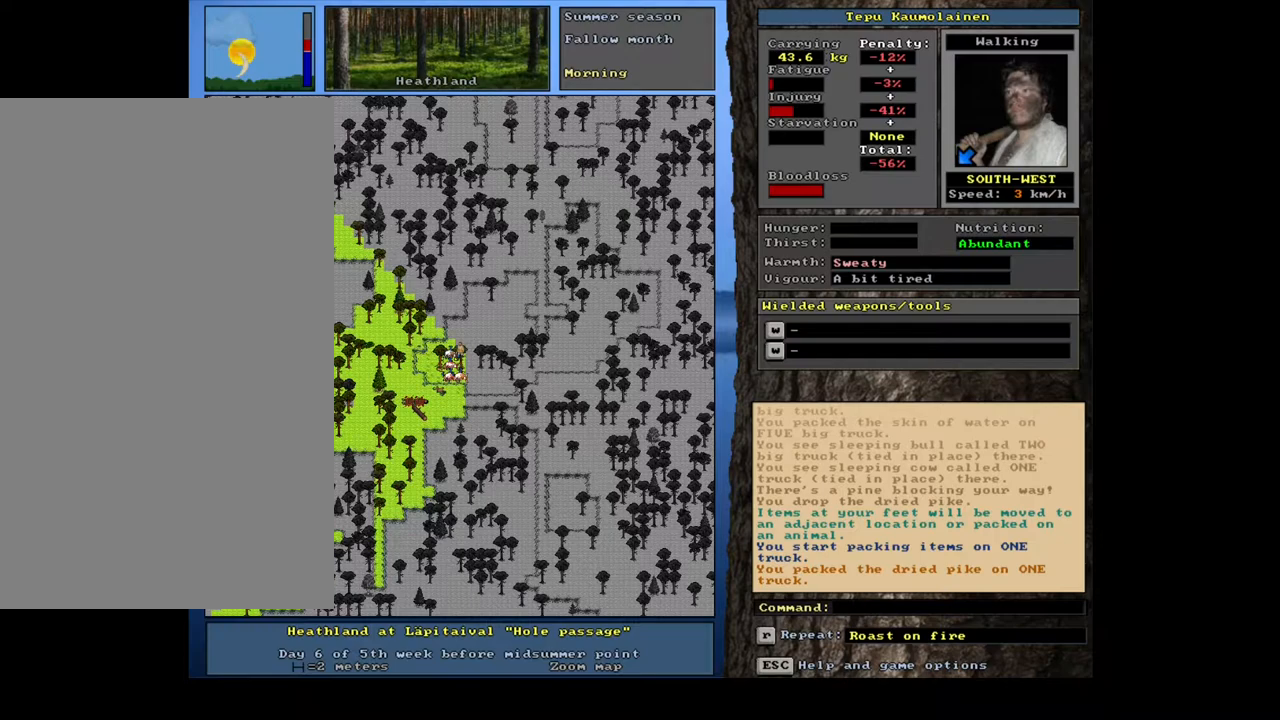
{"keys": ["q"], "mouse": [], "events": [[250, "d", "down"], [333, "d", "up"]]}
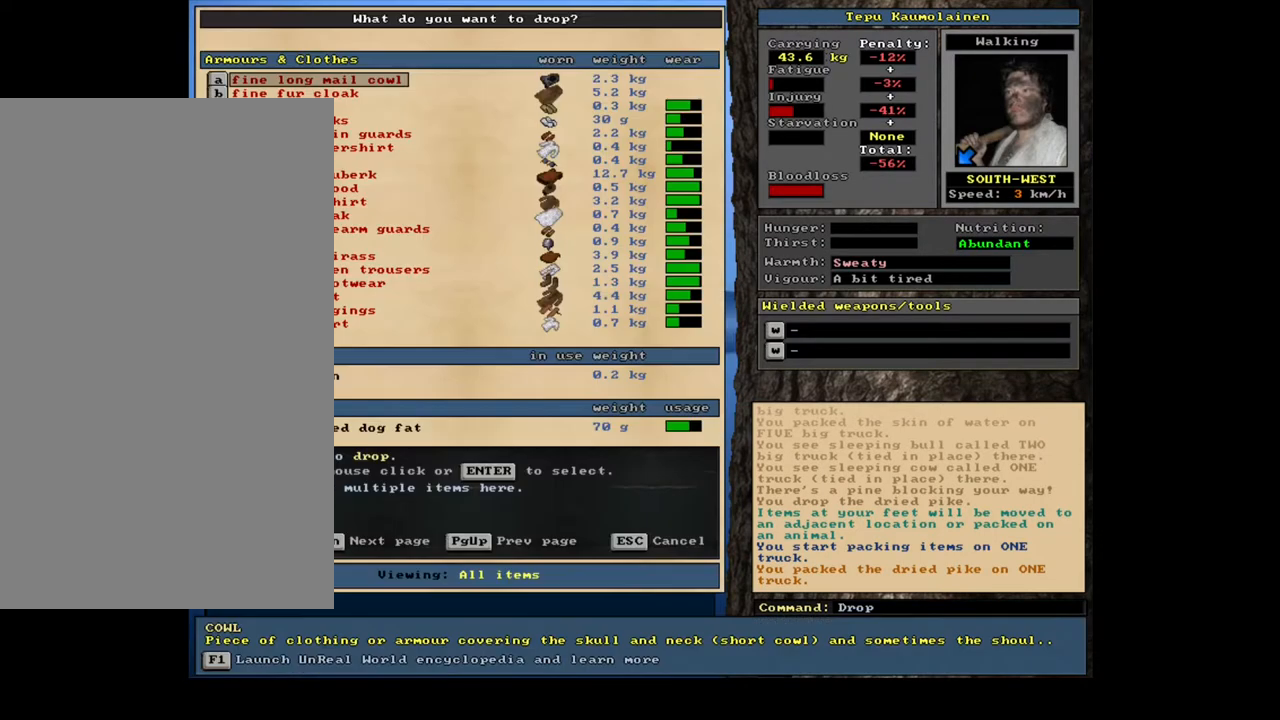
{"keys": ["q"], "mouse": [], "events": []}
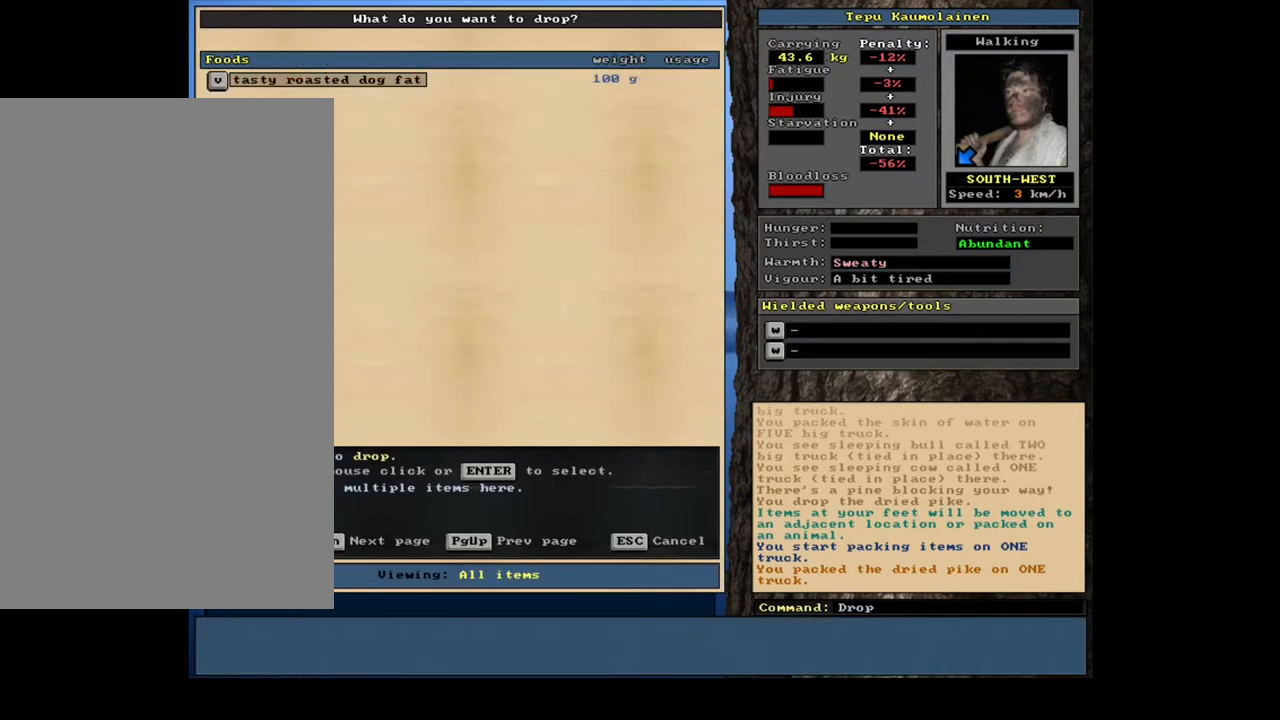
{"keys": ["q"], "mouse": [], "events": []}
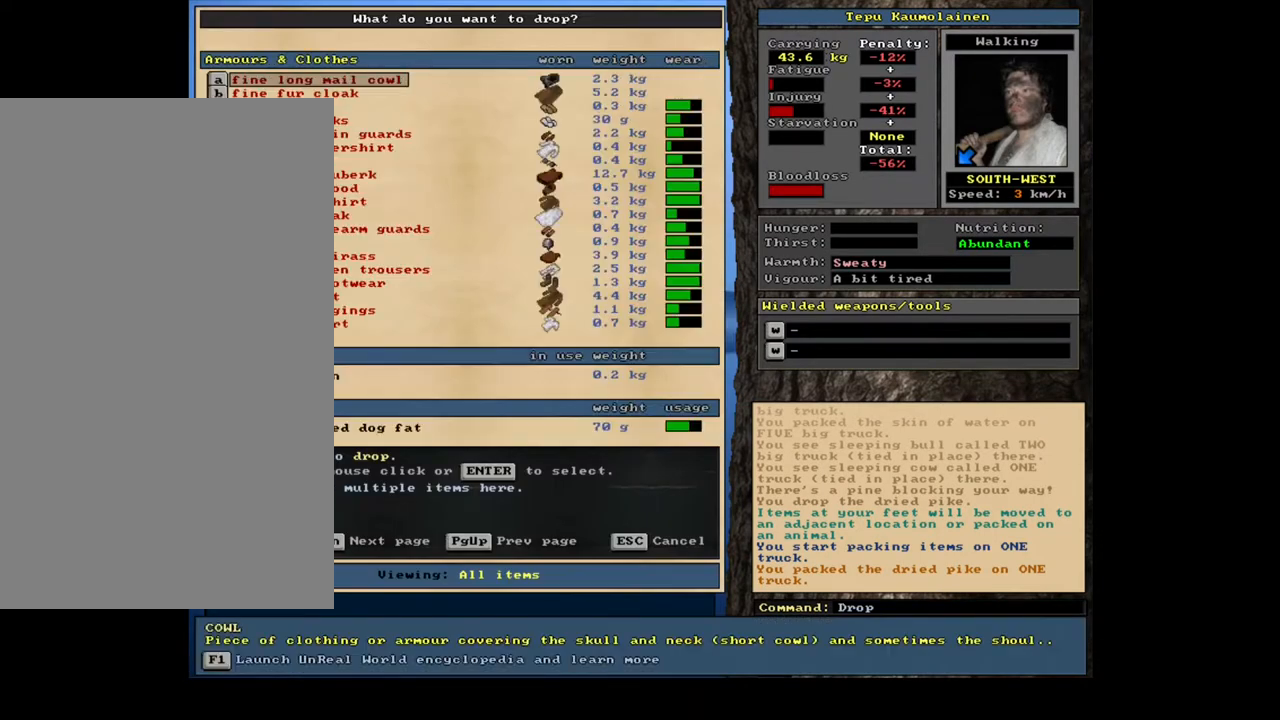
{"keys": ["q"], "mouse": [], "events": []}
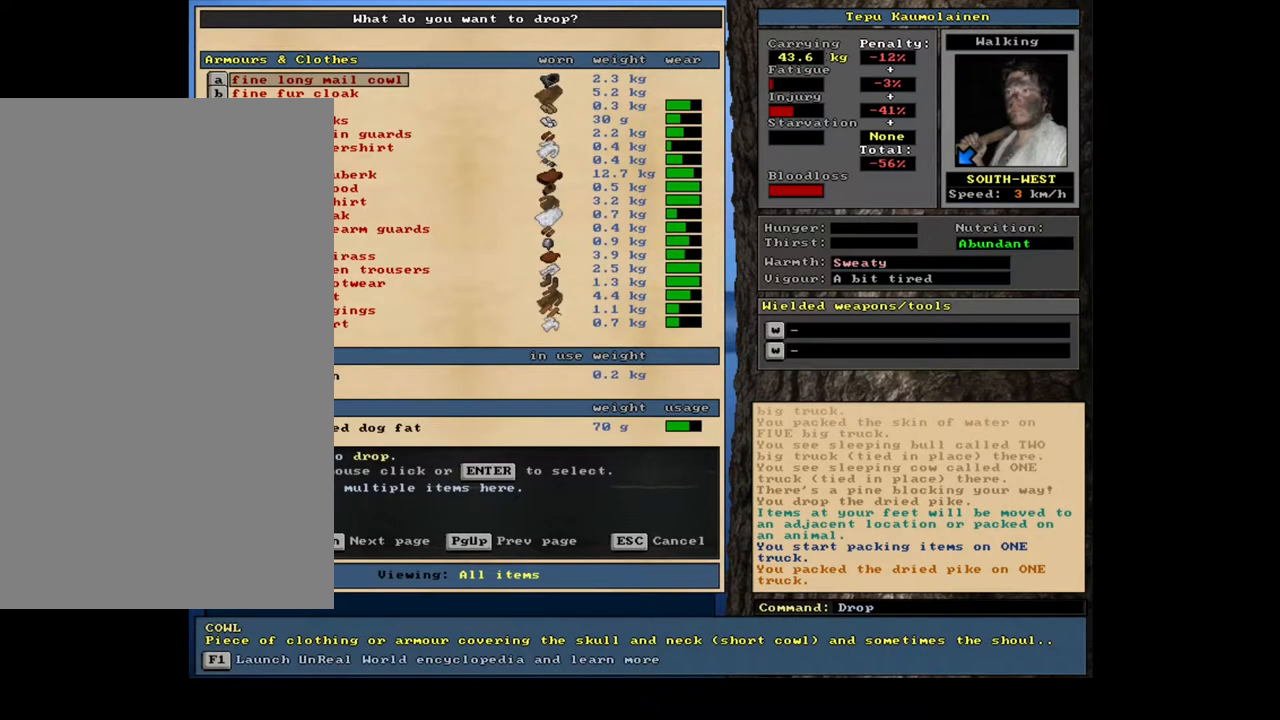
{"keys": ["q"], "mouse": [], "events": []}
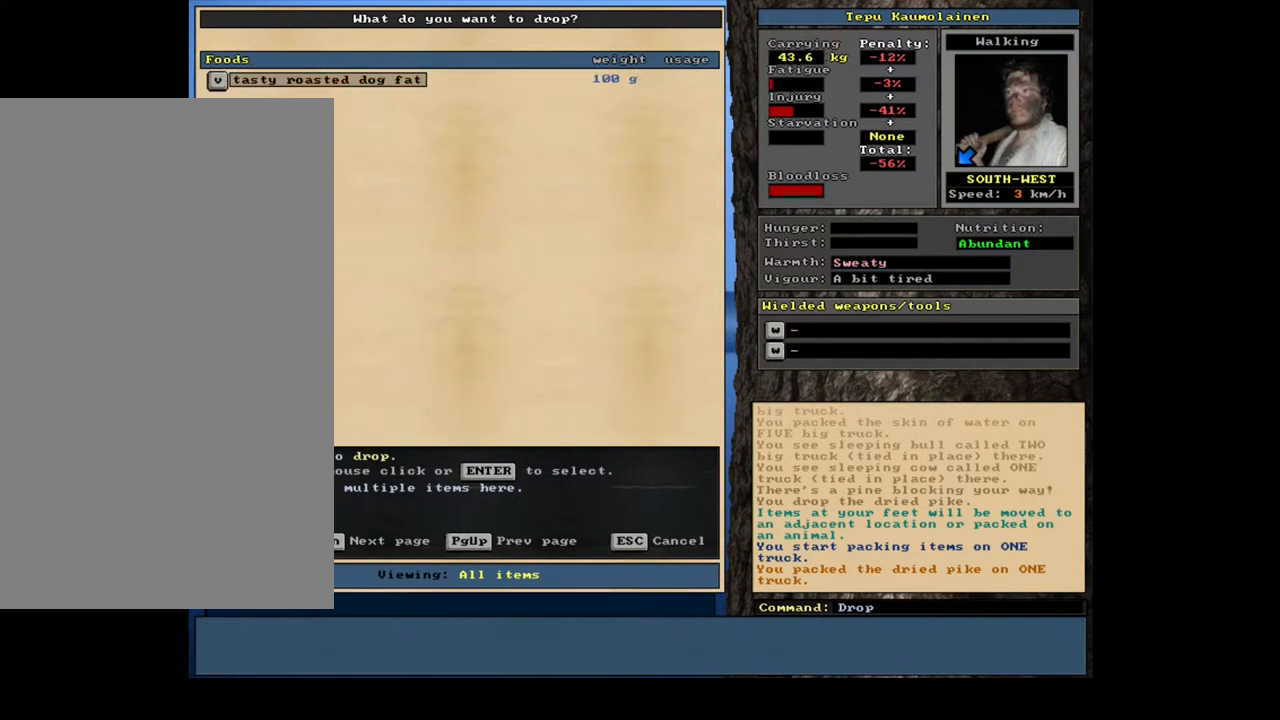
{"keys": ["q"], "mouse": [], "events": []}
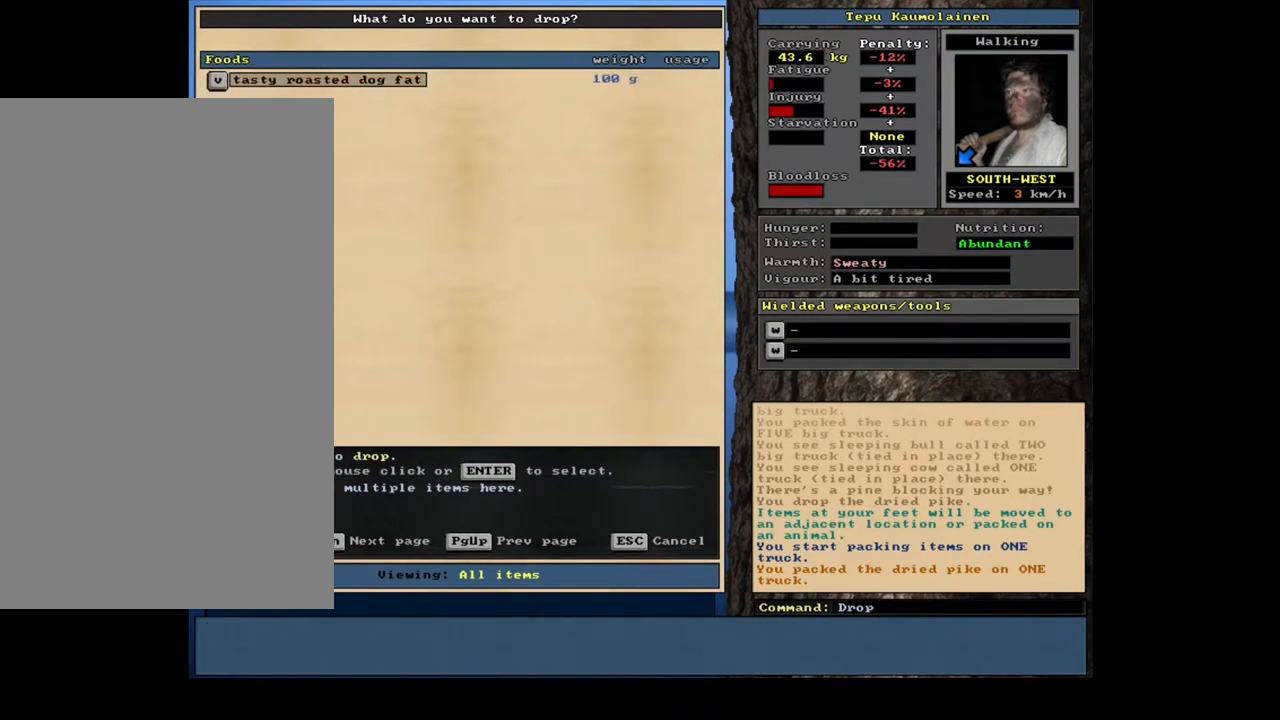
{"keys": ["q"], "mouse": [], "events": [[367, "up", "down"], [467, "up", "up"]]}
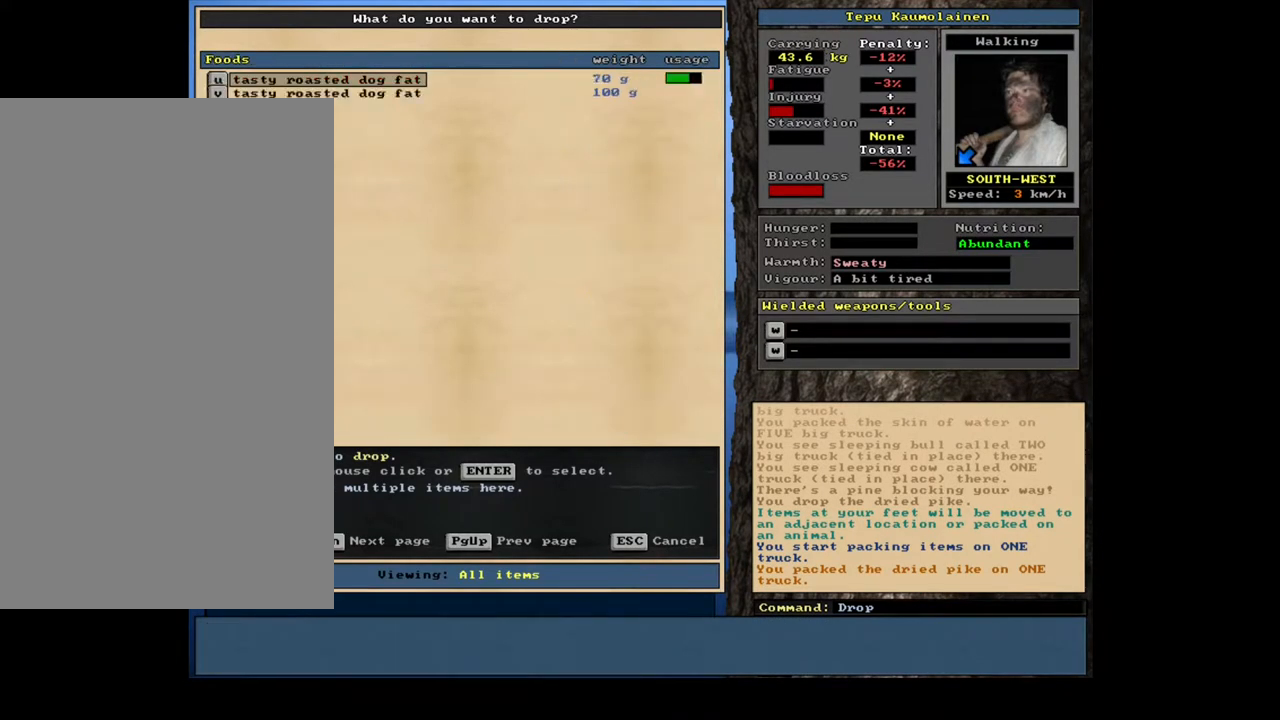
{"keys": ["q"], "mouse": [], "events": [[33, "up", "down"], [117, "up", "up"], [150, "up", "down"], [233, "up", "up"], [317, "up", "down"], [367, "up", "up"], [433, "up", "down"], [500, "up", "up"]]}
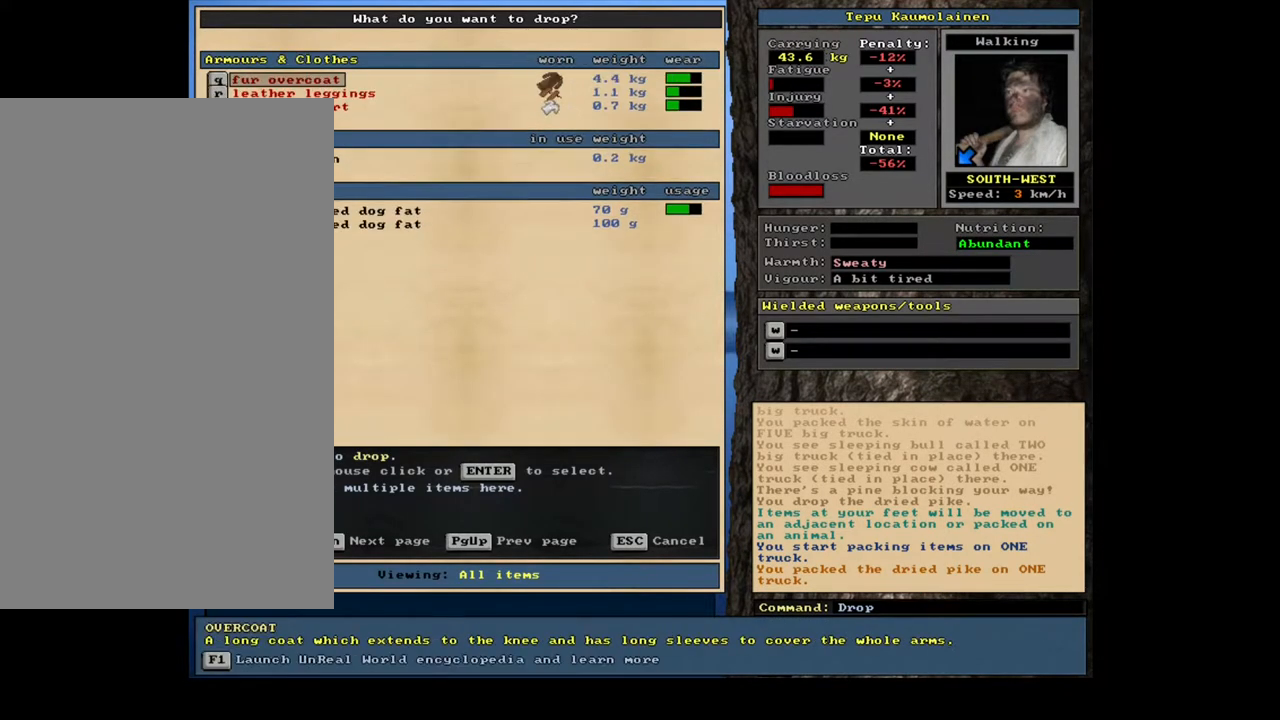
{"keys": ["q"], "mouse": [], "events": []}
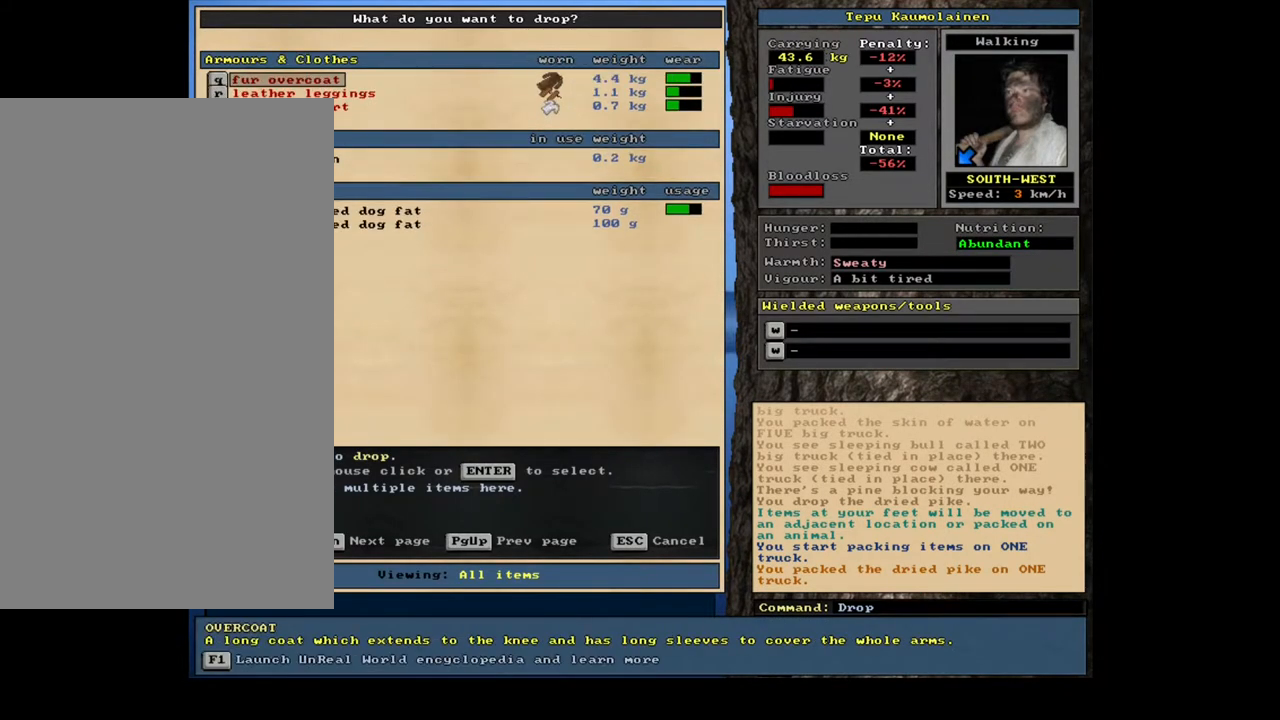
{"keys": ["q"], "mouse": [], "events": [[267, "escape", "down"], [367, "escape", "up"]]}
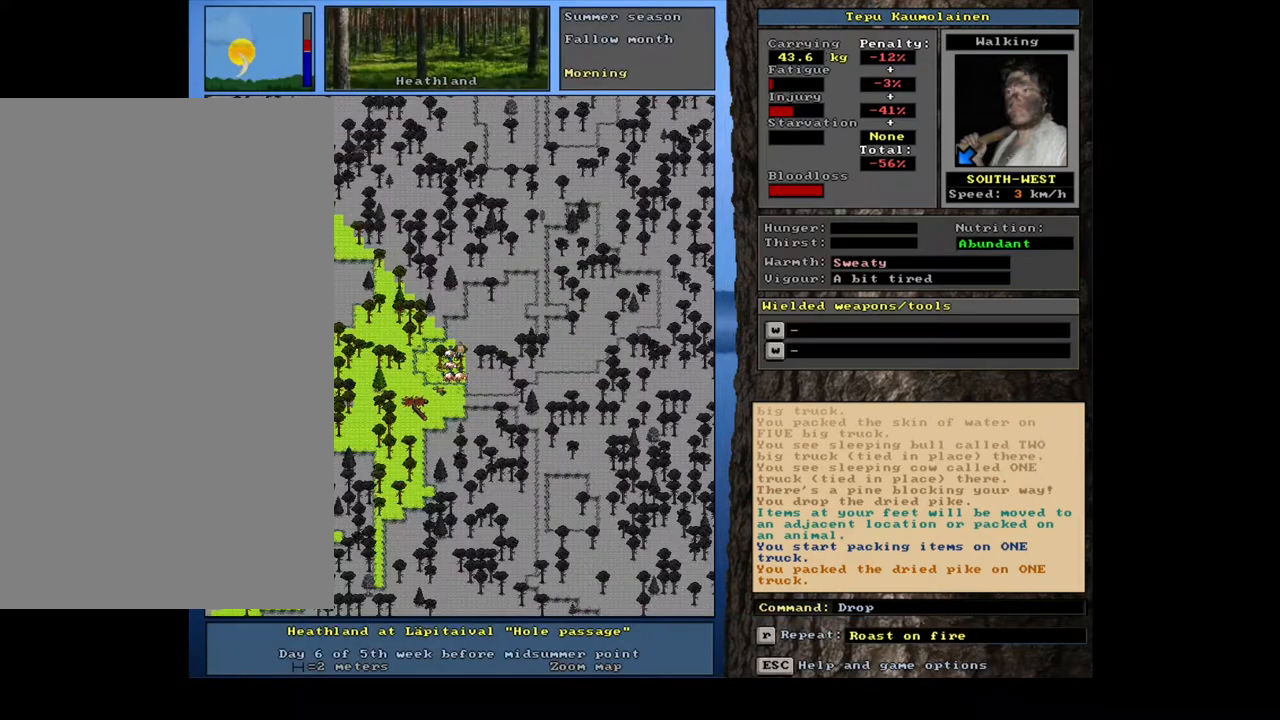
{"keys": ["ctrl_l", "q"], "mouse": [], "events": [[150, "ctrl_l", "down"]]}
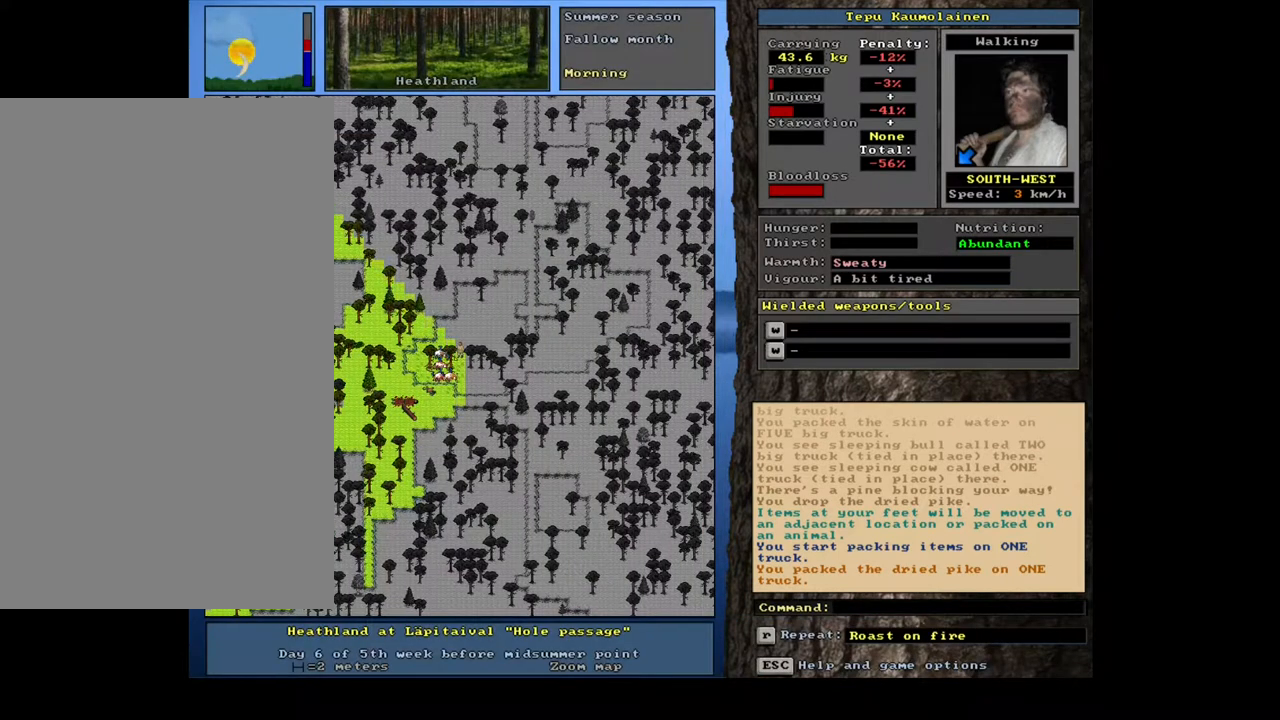
{"keys": ["ctrl_l", "q"], "mouse": [], "events": []}
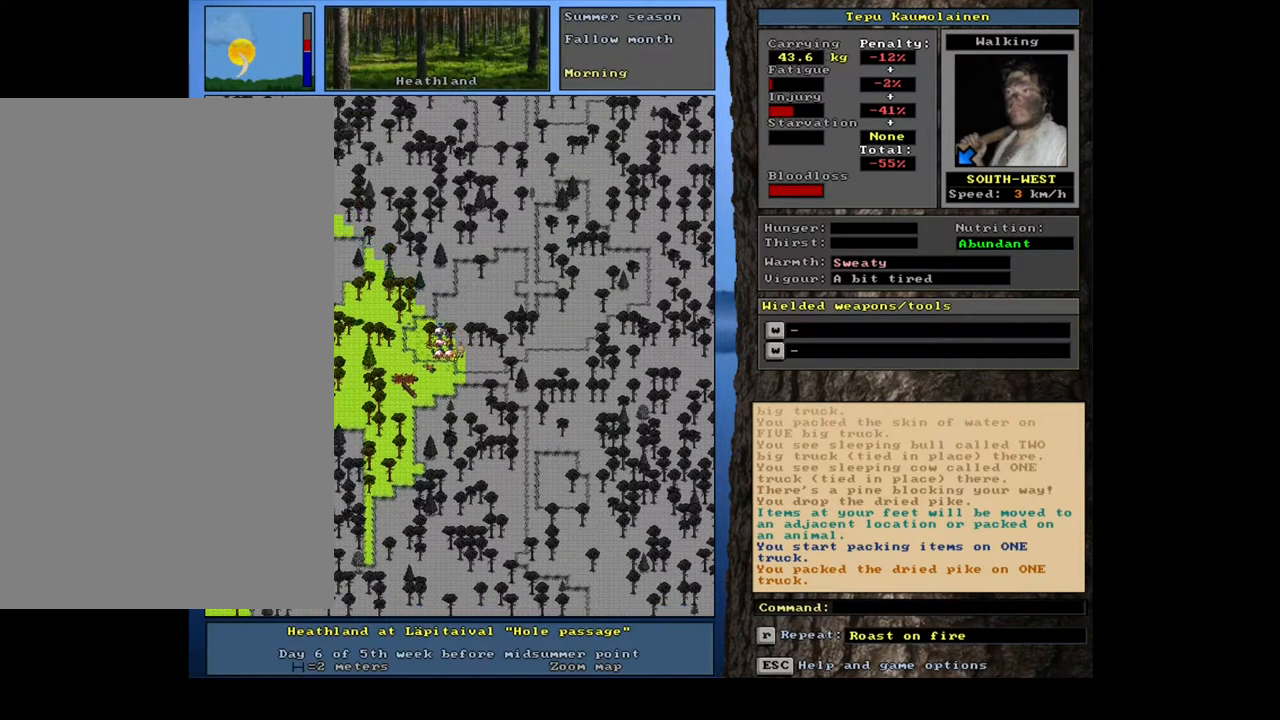
{"keys": ["ctrl_l", "q"], "mouse": [], "events": []}
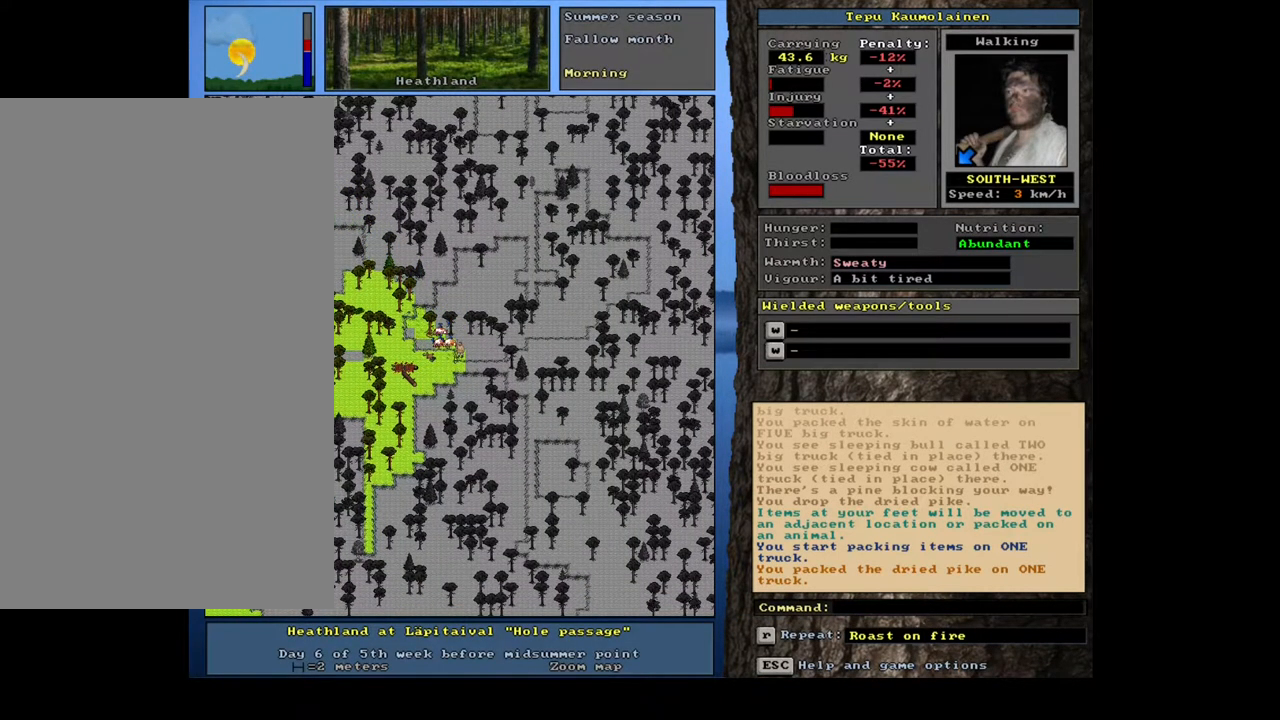
{"keys": ["ctrl_l", "q"], "mouse": [], "events": []}
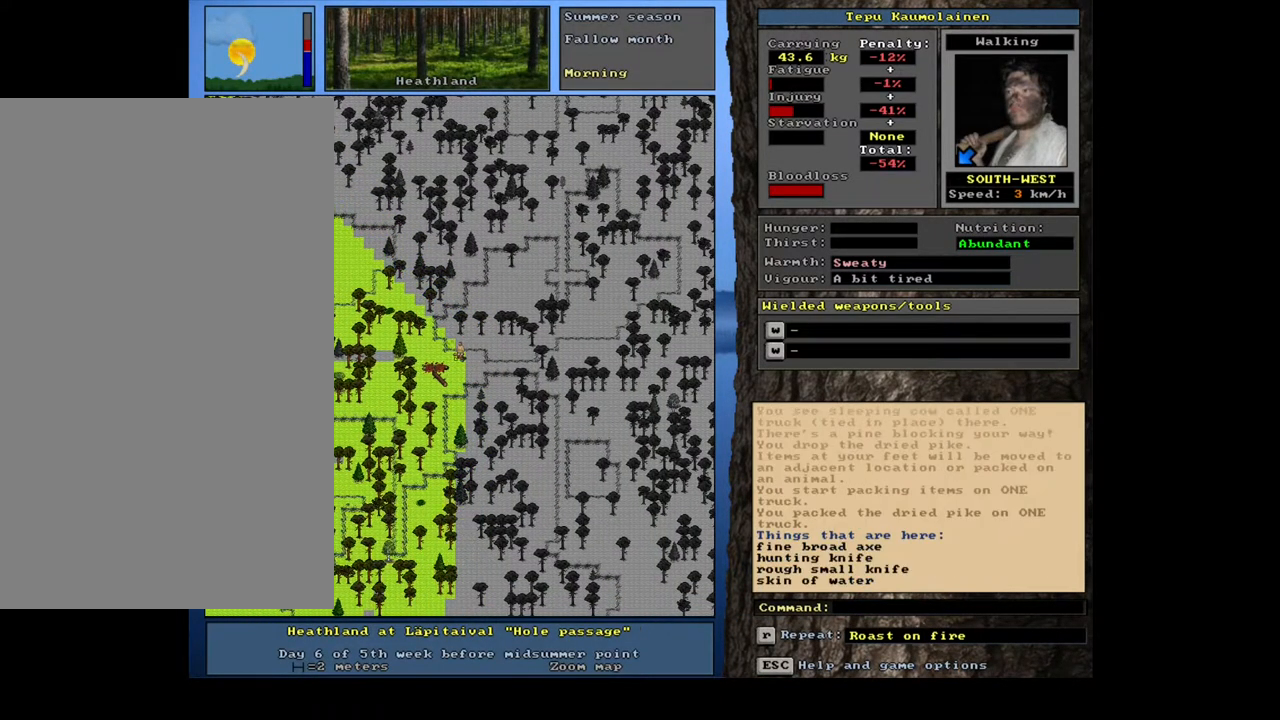
{"keys": ["q"], "mouse": [], "events": [[150, "ctrl_l", "up"]]}
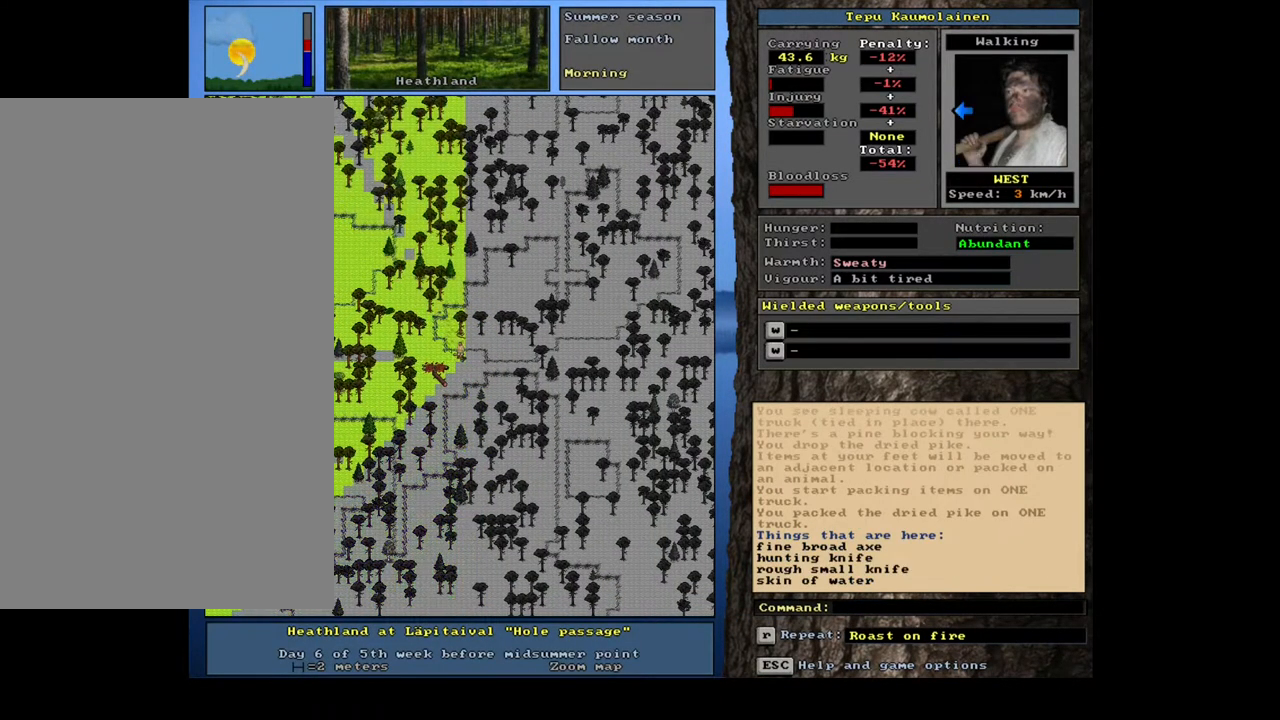
{"keys": ["q"], "mouse": [], "events": []}